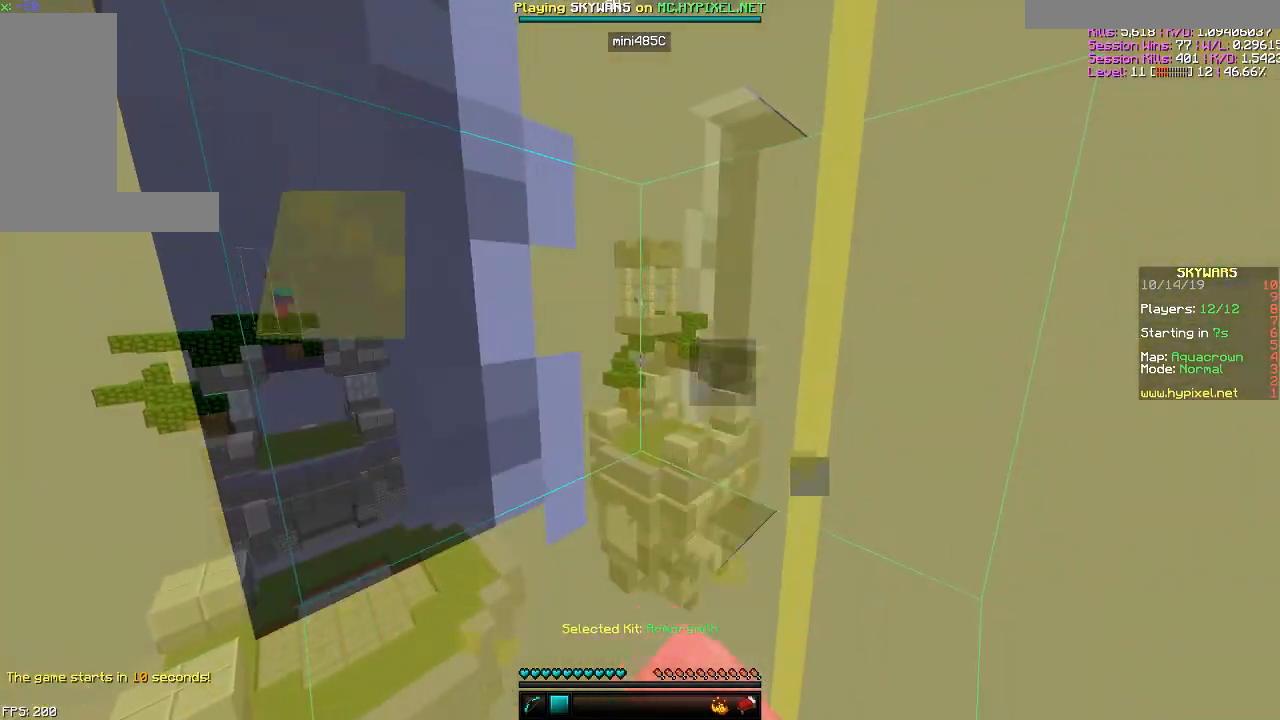
Gameplay with keyboard and mouse; each line is a JSON object with the keys and mouse buttons held at the frame after it. "events" lists presses ("down") and releases ("up") of "a", "d", "s", "space", "w", "mouse_left" and "mouse_right" between this image and that frame as [ms after this image, input, new state], when the widget could be followed in between. "mouse_left", "mouse_right" = the "left", "right" buttons of the "mouse" list. No other keys are recorded. Fast repeated clicks can show as one long hold. Mouse movement is not recorded.
{"keys": ["w"], "mouse": ["left"], "events": [[184, "w", "down"]]}
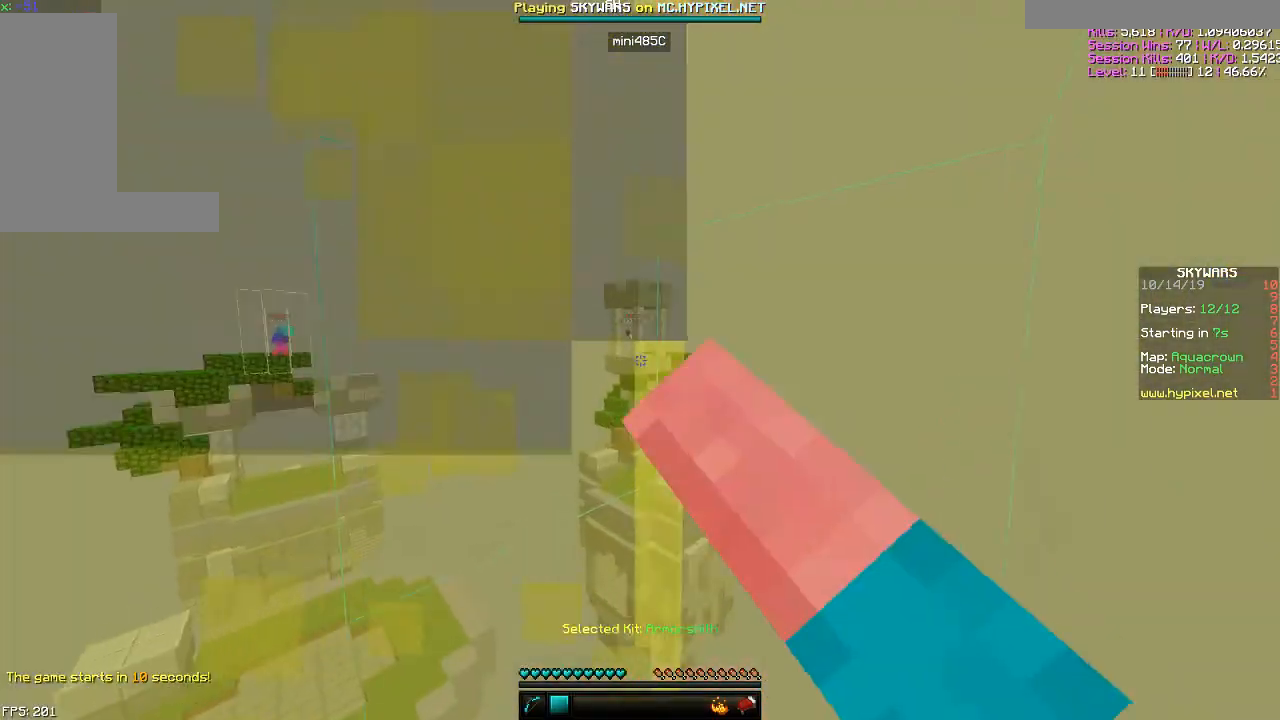
{"keys": ["s"], "mouse": [], "events": [[66, "w", "up"], [367, "s", "down"], [417, "mouse_left", "up"]]}
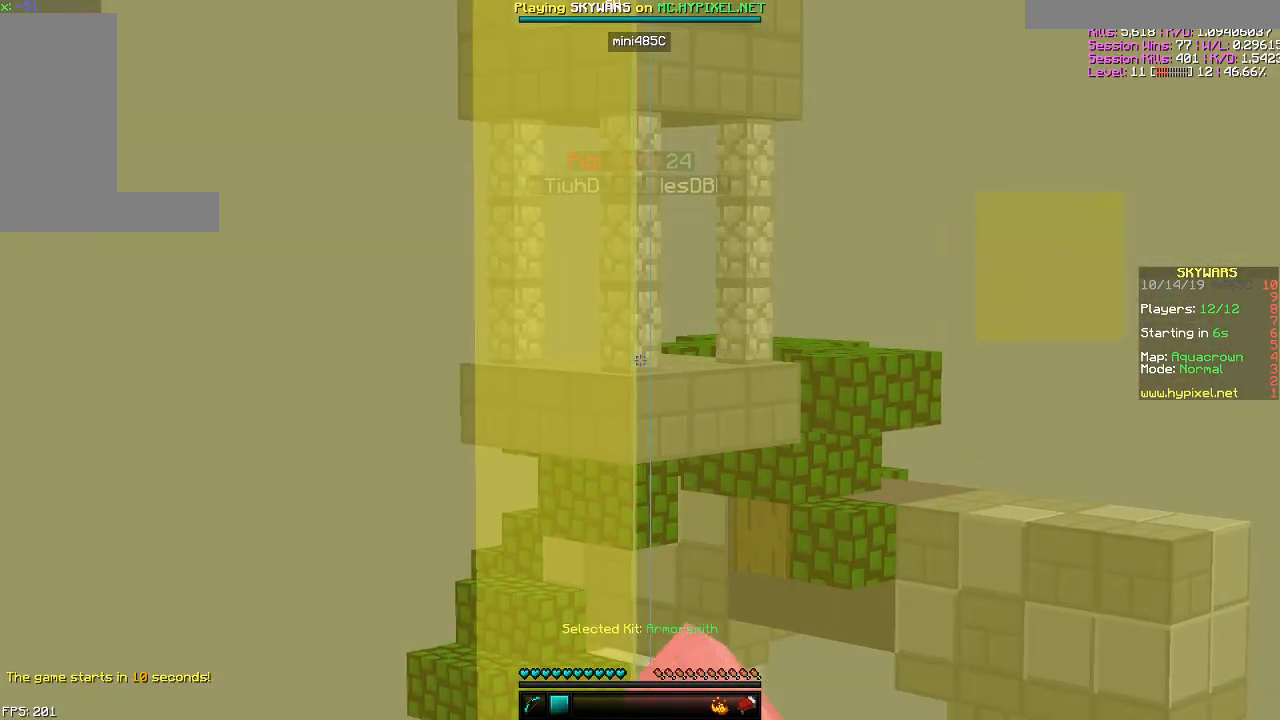
{"keys": ["s"], "mouse": [], "events": []}
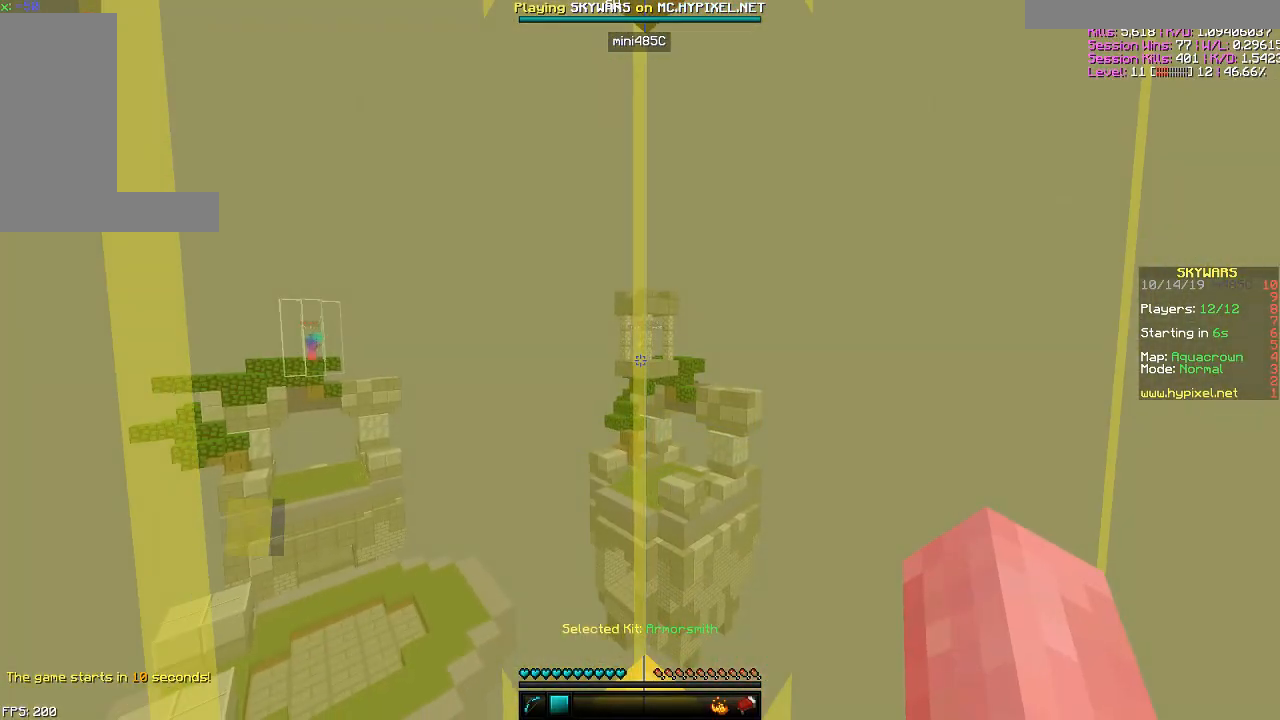
{"keys": [], "mouse": ["left"], "events": [[66, "mouse_left", "down"], [316, "s", "up"]]}
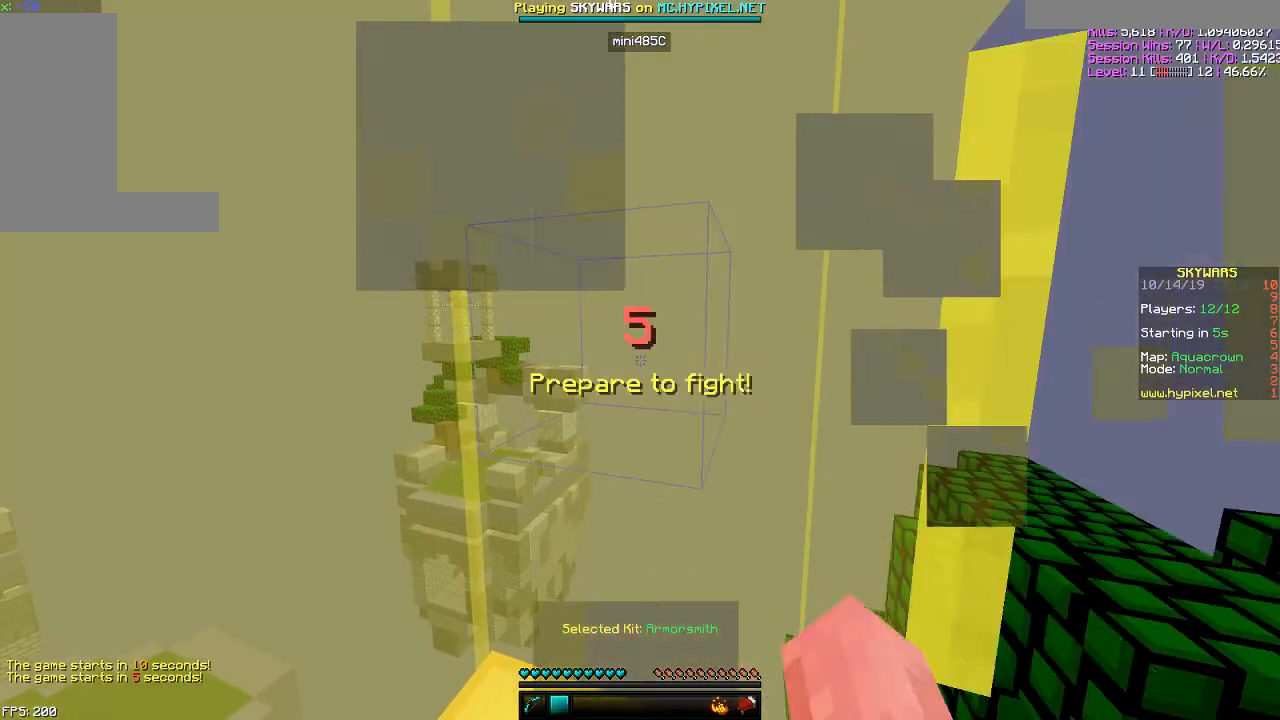
{"keys": ["a"], "mouse": ["left"], "events": [[467, "a", "down"]]}
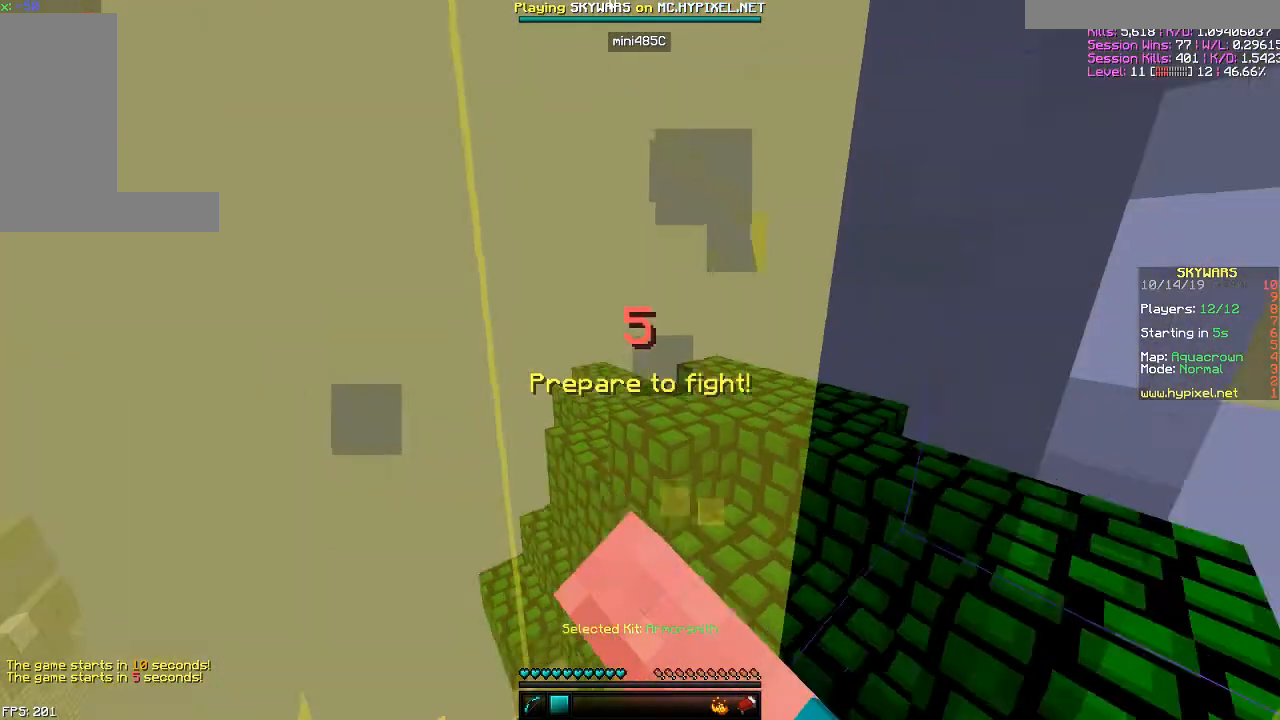
{"keys": [], "mouse": ["left"], "events": [[233, "a", "up"]]}
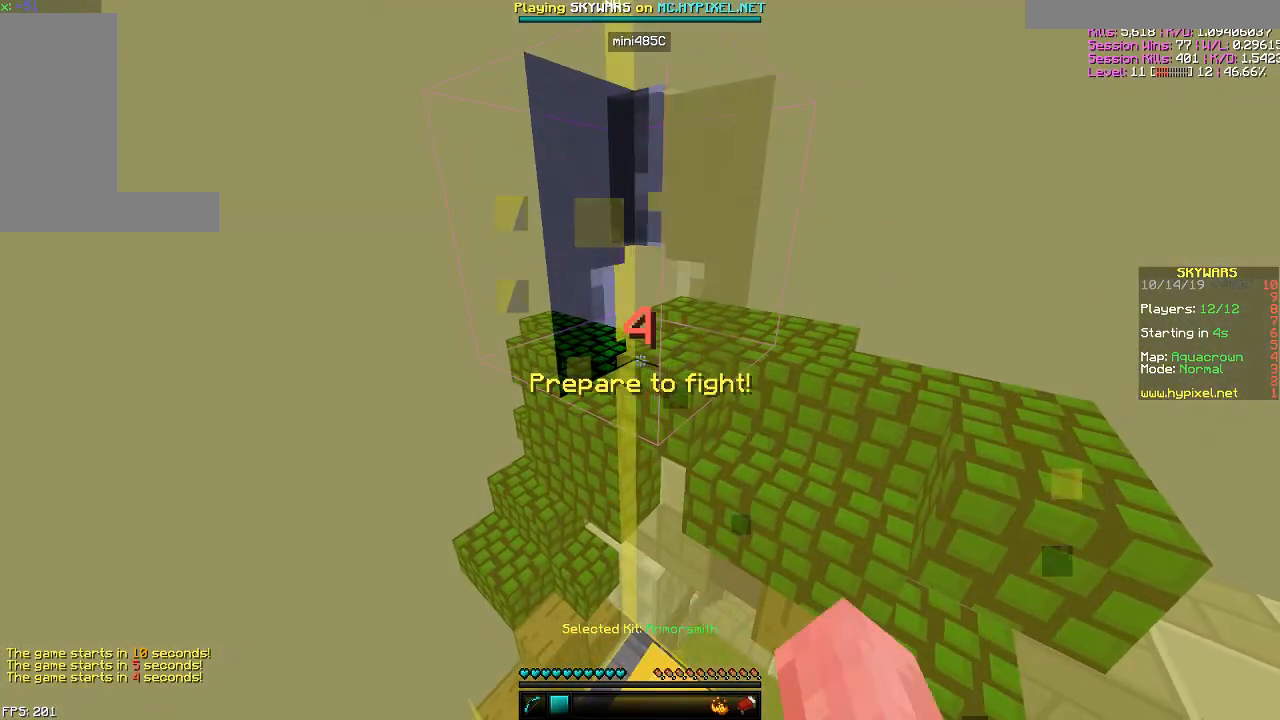
{"keys": [], "mouse": ["left"], "events": []}
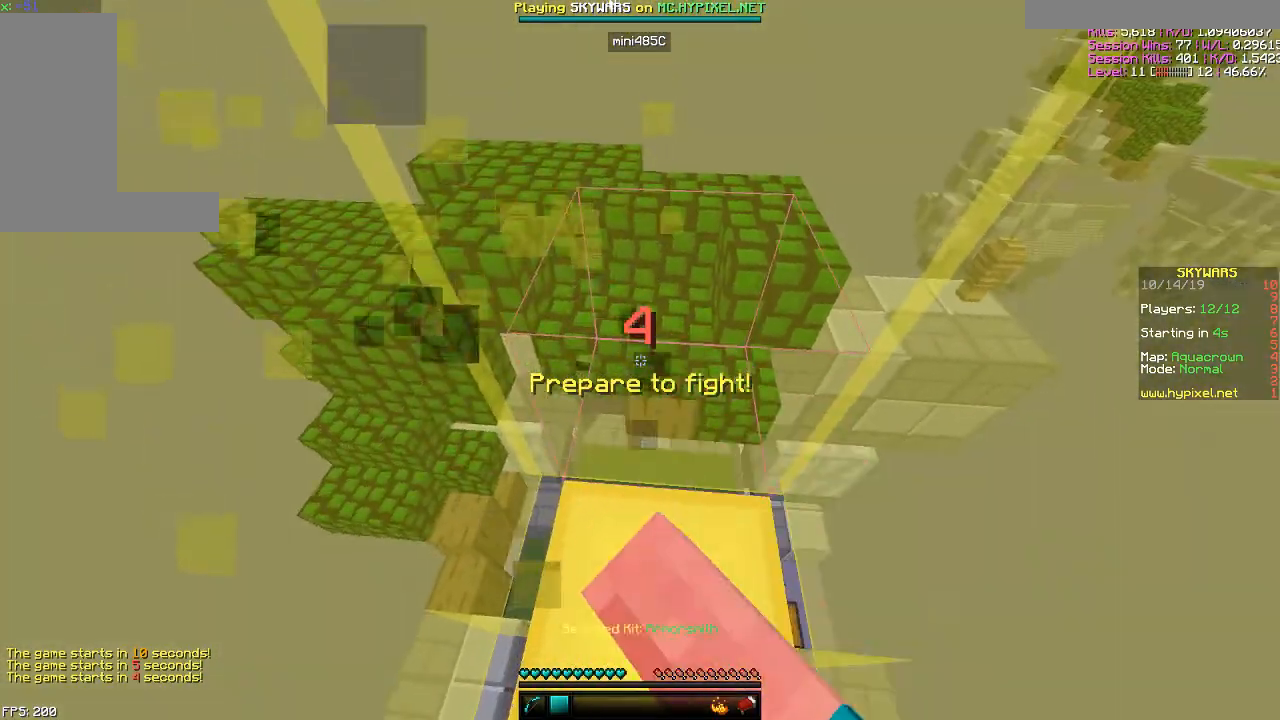
{"keys": ["w"], "mouse": ["left"], "events": [[117, "w", "down"]]}
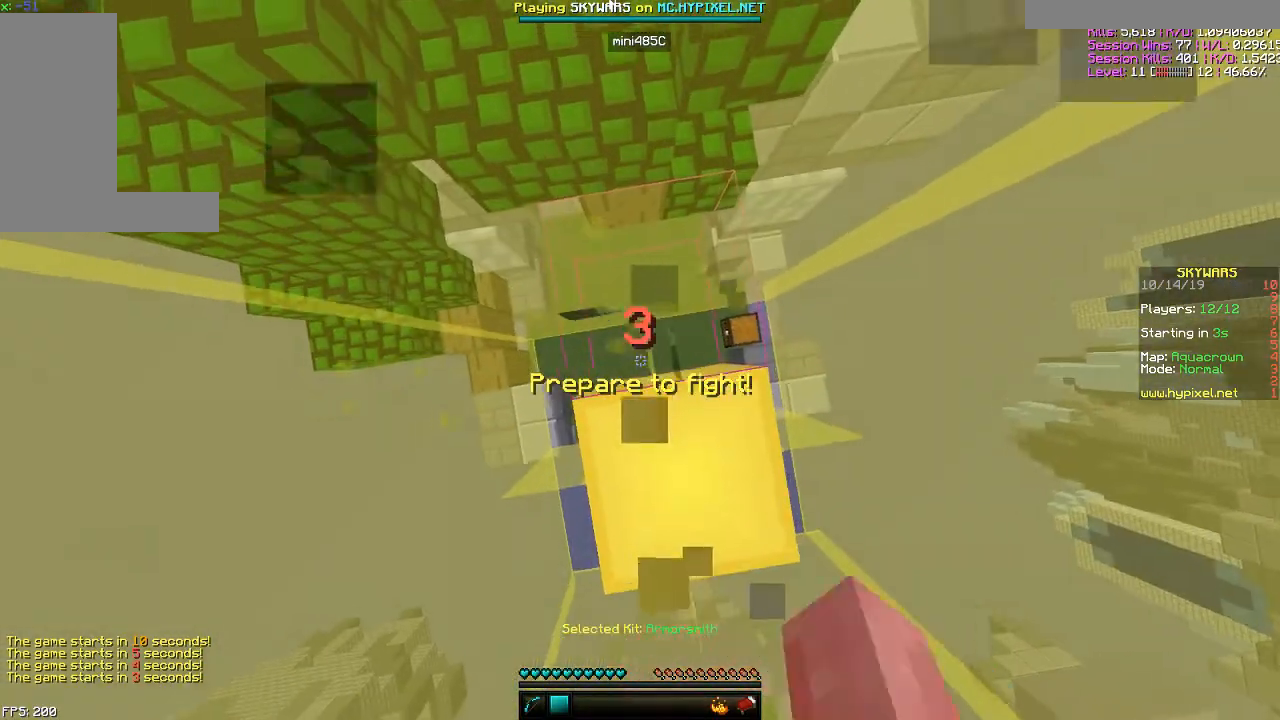
{"keys": ["d", "w"], "mouse": ["left"], "events": [[384, "d", "down"]]}
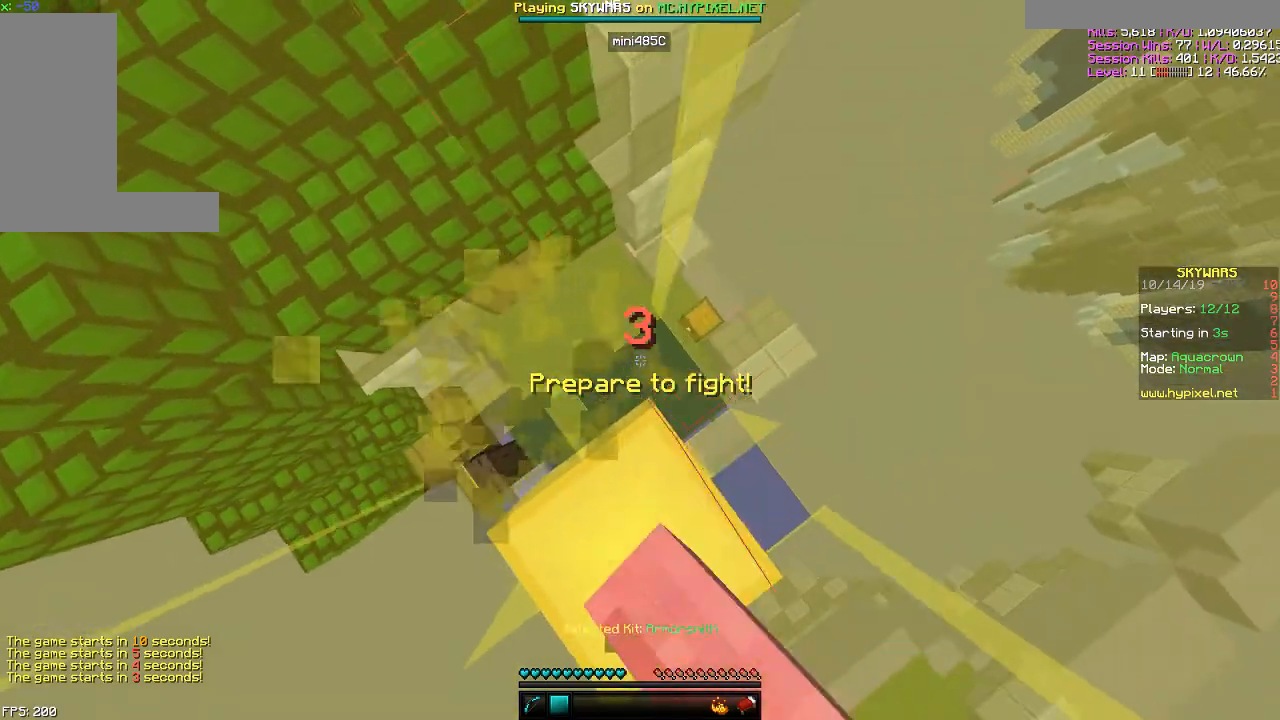
{"keys": ["w"], "mouse": ["left"], "events": [[183, "d", "up"]]}
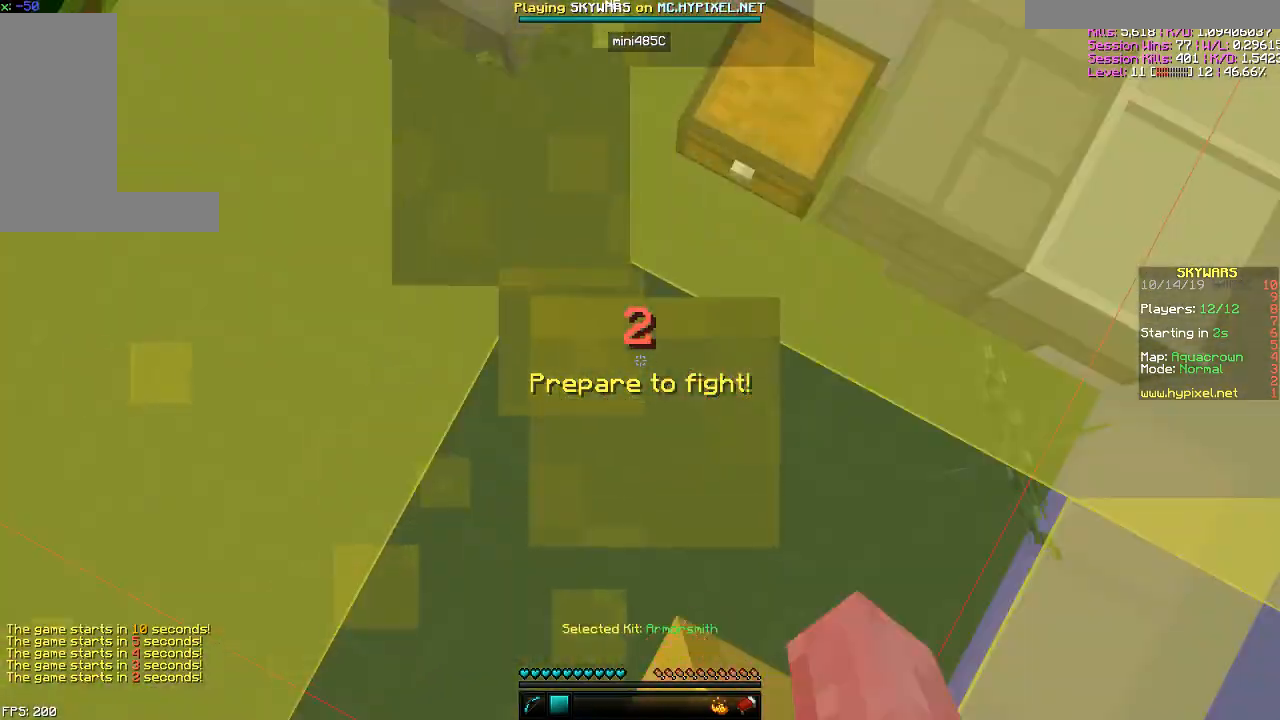
{"keys": [], "mouse": ["left"], "events": [[234, "w", "up"]]}
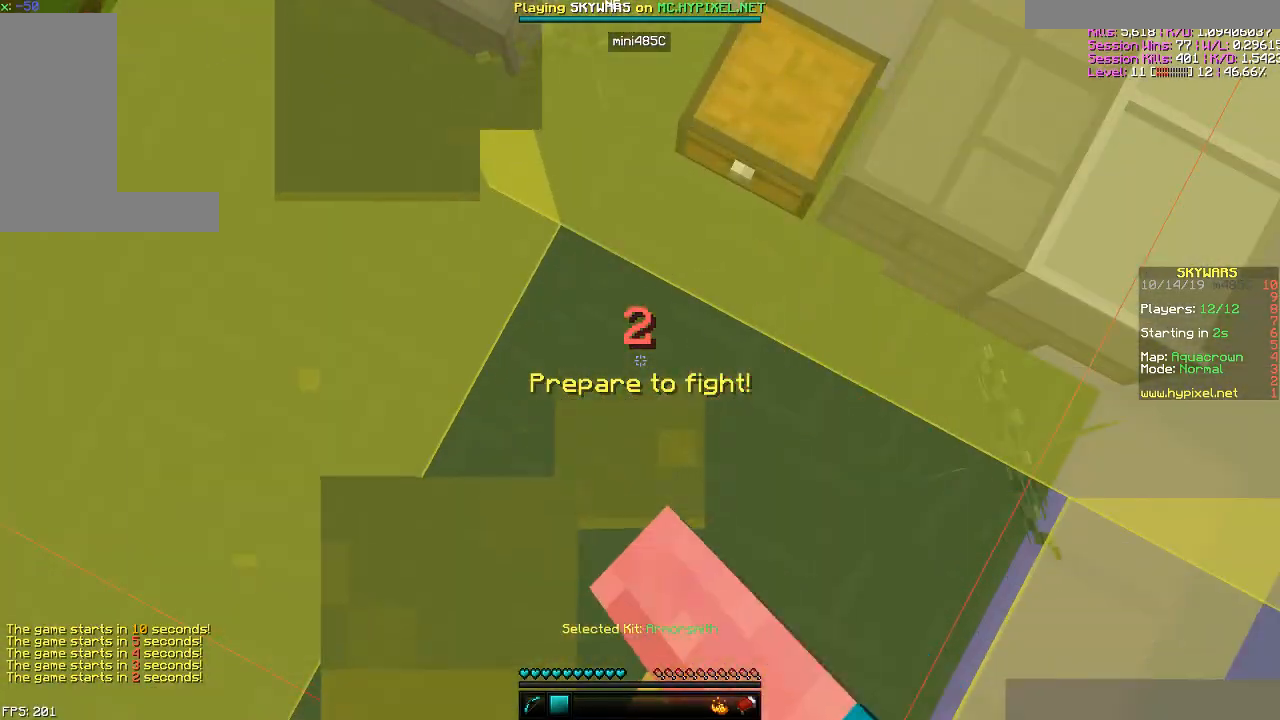
{"keys": [], "mouse": ["left"], "events": []}
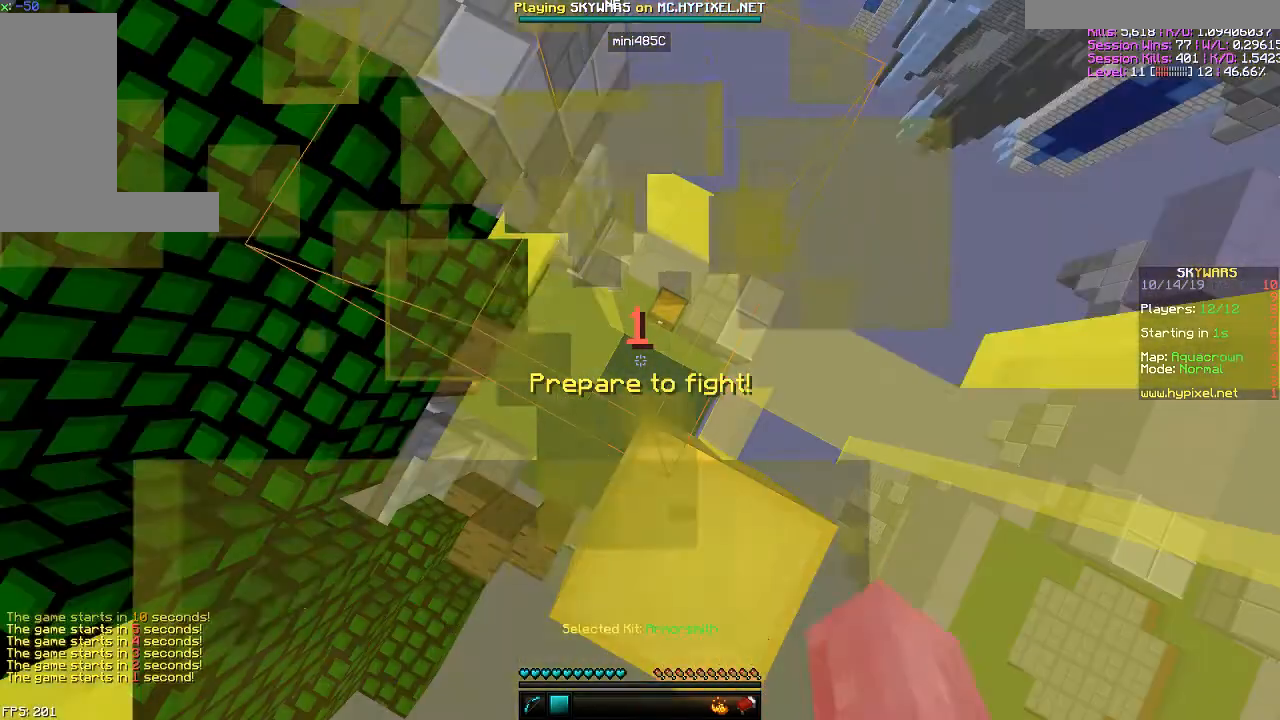
{"keys": [], "mouse": [], "events": [[317, "mouse_left", "up"]]}
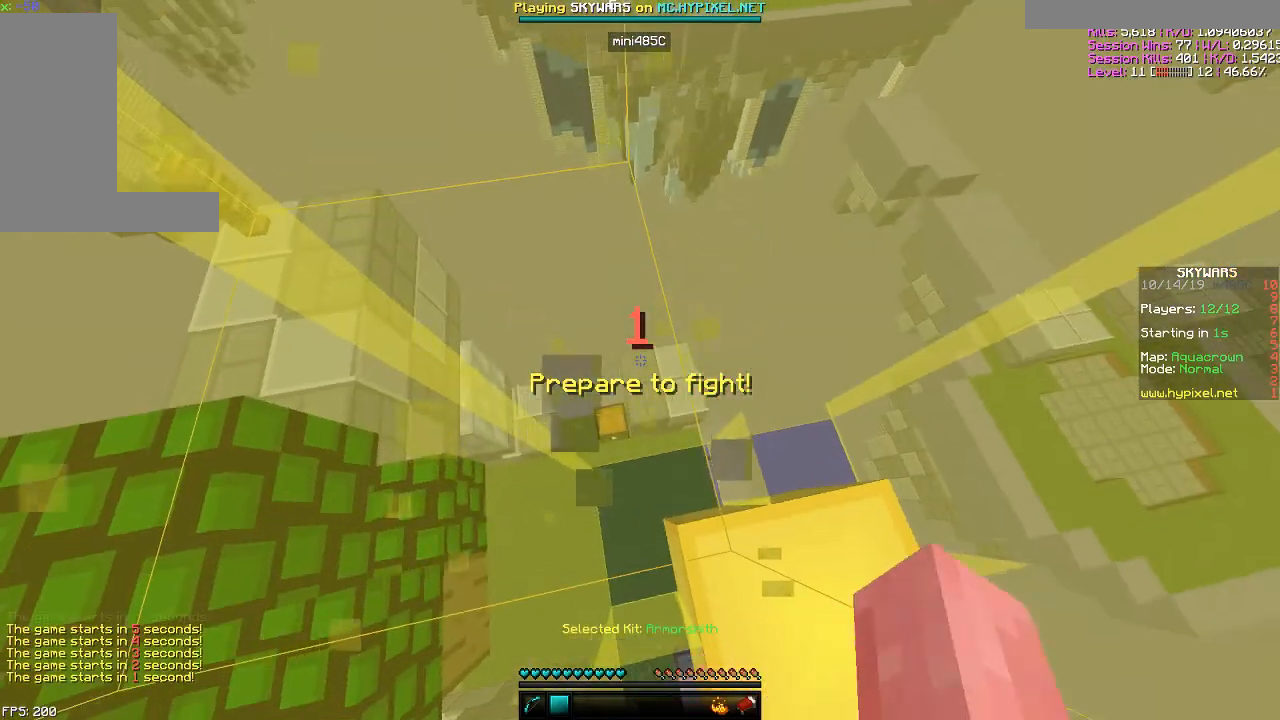
{"keys": [], "mouse": [], "events": []}
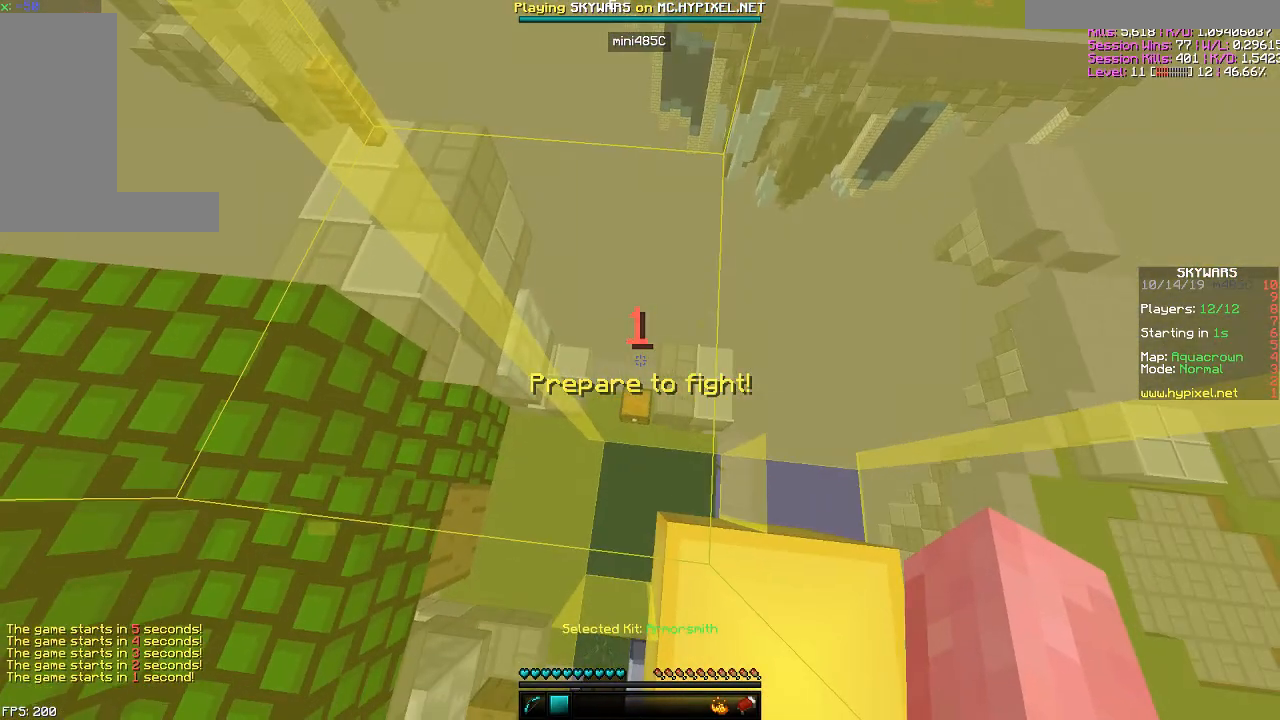
{"keys": ["s"], "mouse": [], "events": [[417, "s", "down"]]}
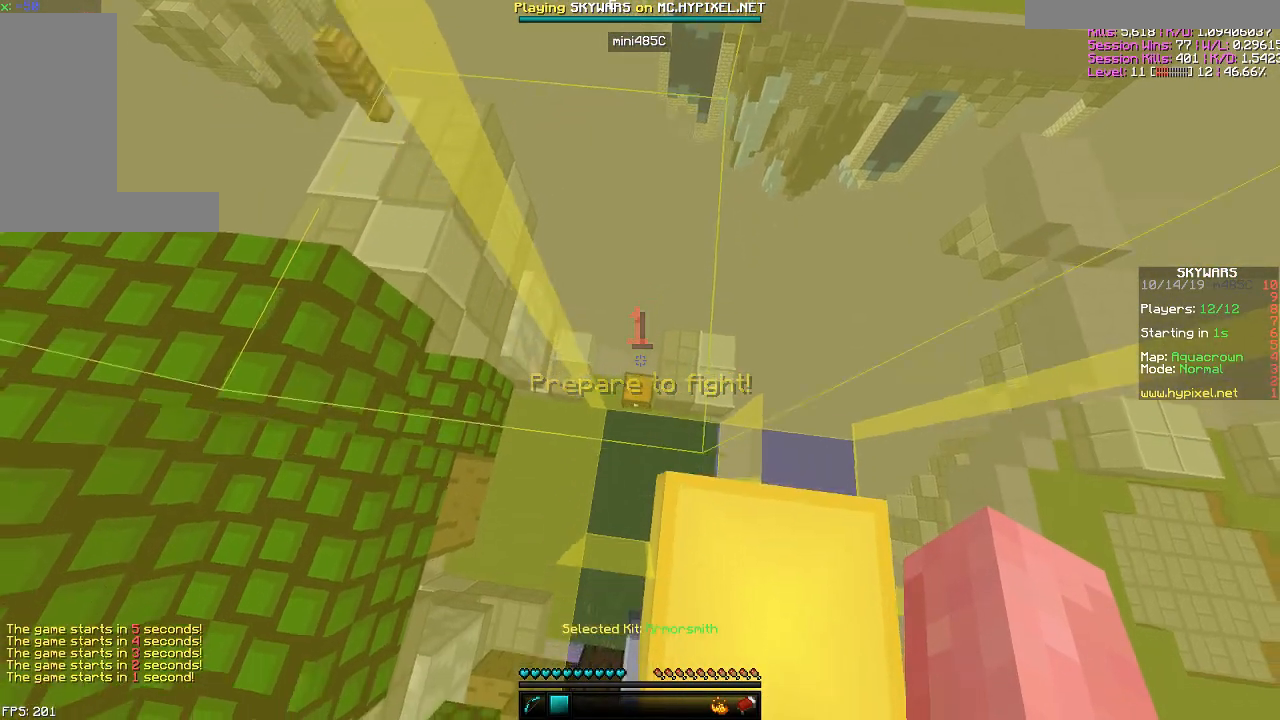
{"keys": ["w"], "mouse": [], "events": [[317, "s", "up"], [467, "w", "down"]]}
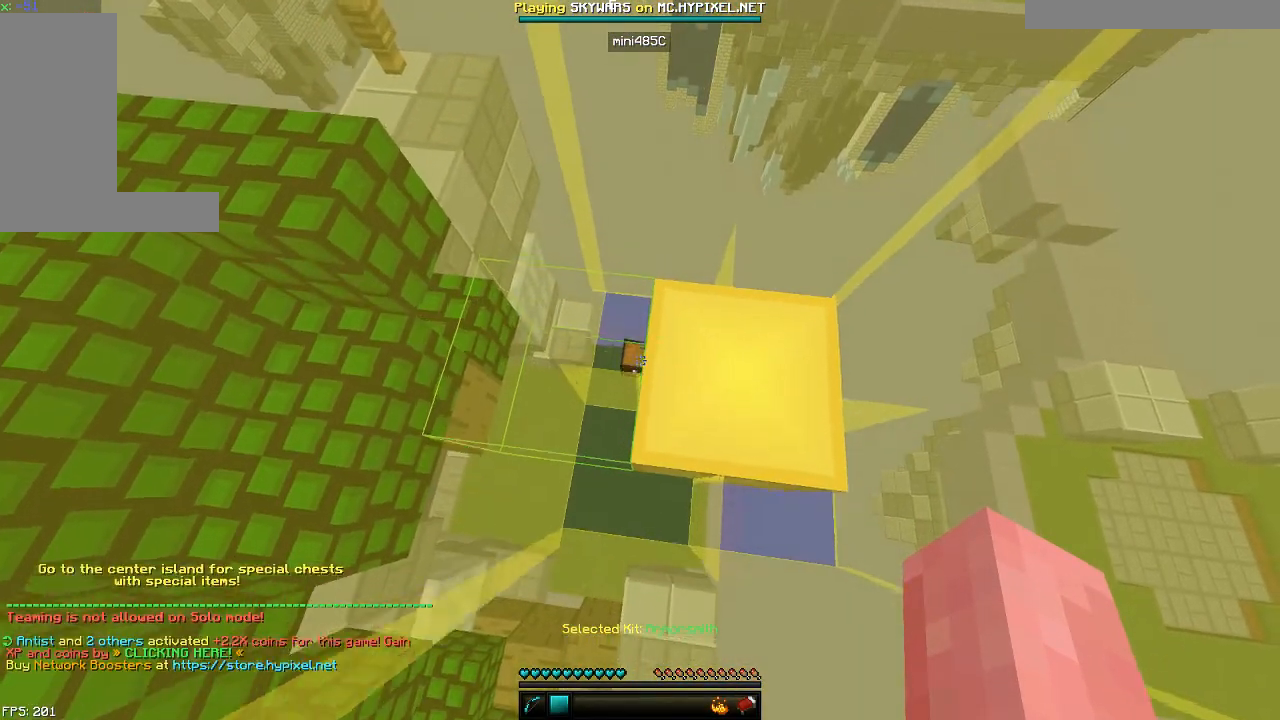
{"keys": [], "mouse": [], "events": [[117, "w", "up"]]}
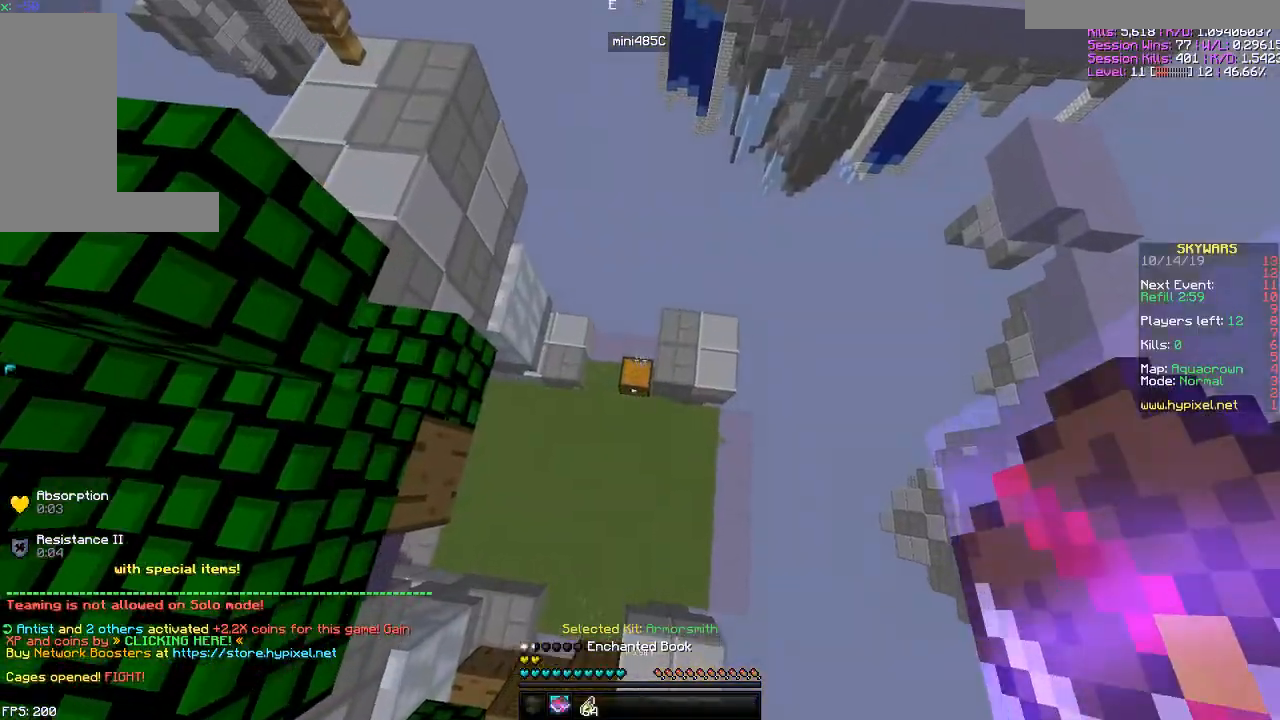
{"keys": ["w"], "mouse": ["right"], "events": [[167, "w", "down"], [467, "mouse_right", "down"]]}